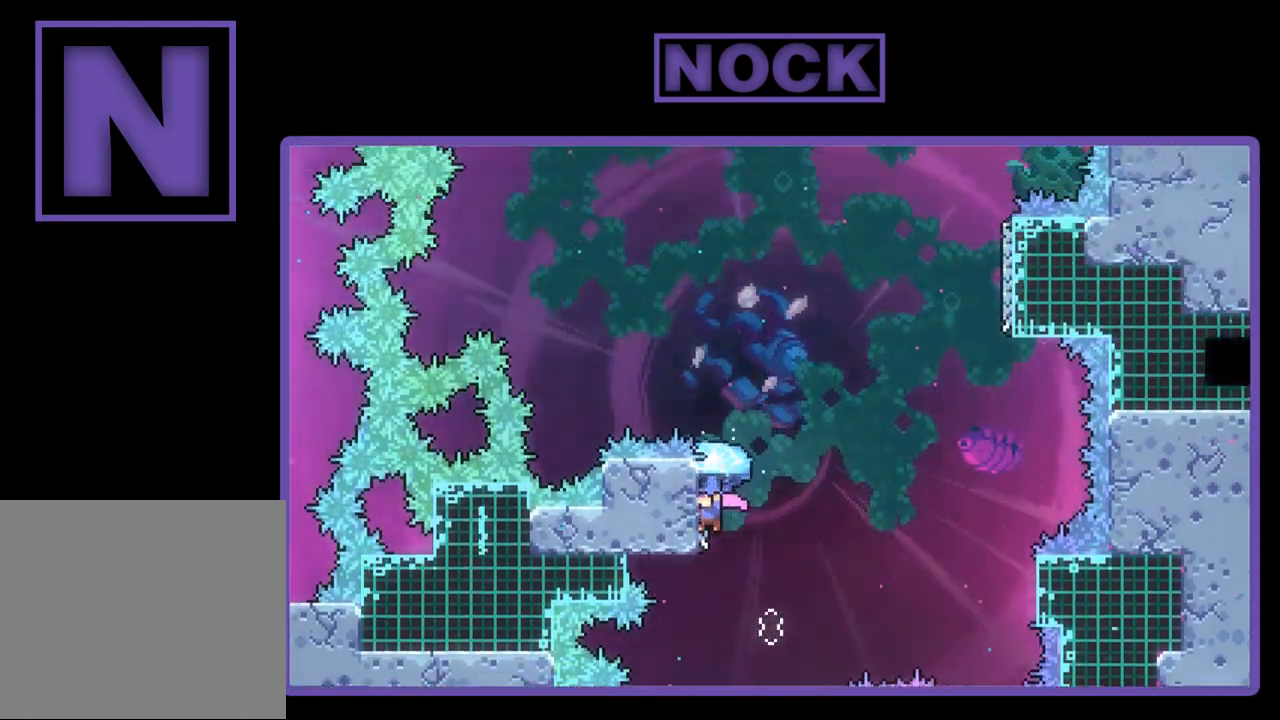
Gameplay with a controller (PlayStation layout); each line is a JSON object with the inputs held at the frame after it. "events" lists button and stick changes between this image and that frame as [ms after this image, input, new state], when the widget could be followed in between. Not read: right_stick.
{"buttons": ["DPAD_UP", "DPAD_RIGHT"], "left_stick": "center", "events": [[17, "DPAD_RIGHT", "down"], [50, "CROSS", "down"], [450, "CROSS", "up"], [483, "R2", "up"]]}
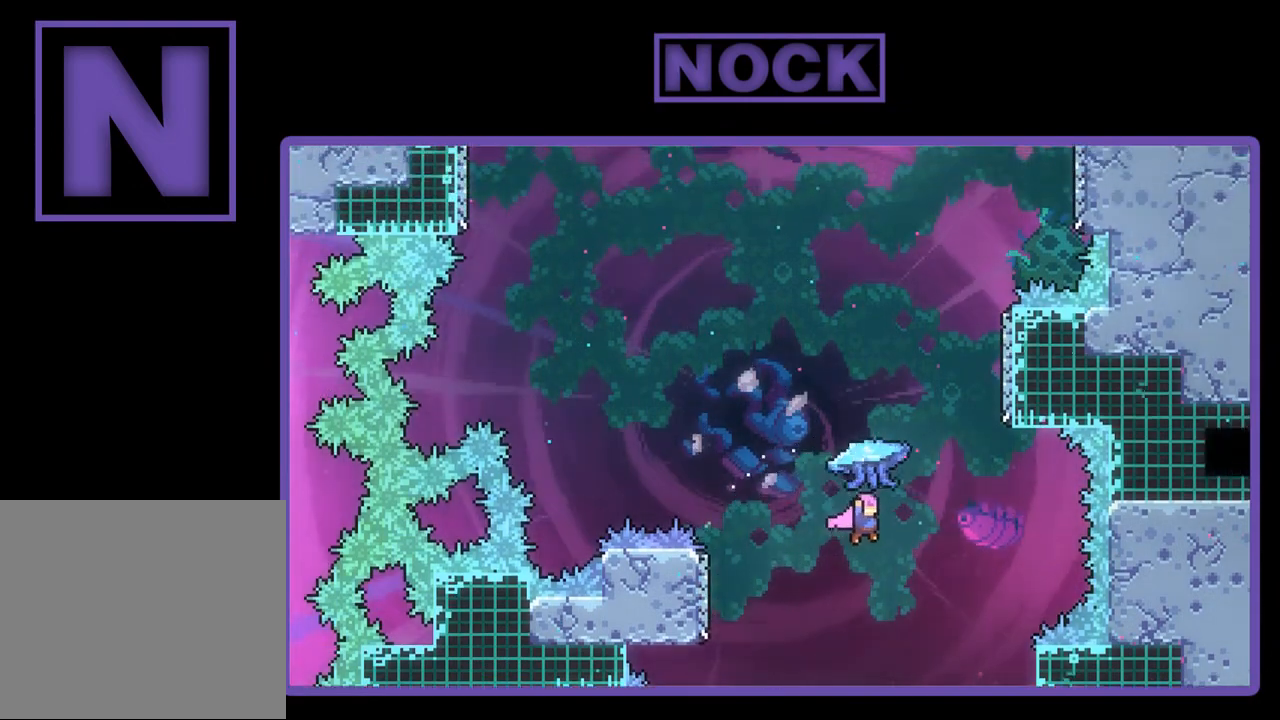
{"buttons": ["CIRCLE", "R2", "DPAD_UP"], "left_stick": "center", "events": [[50, "R2", "down"], [83, "CIRCLE", "down"], [183, "CIRCLE", "up"], [283, "CIRCLE", "down"], [450, "DPAD_RIGHT", "up"]]}
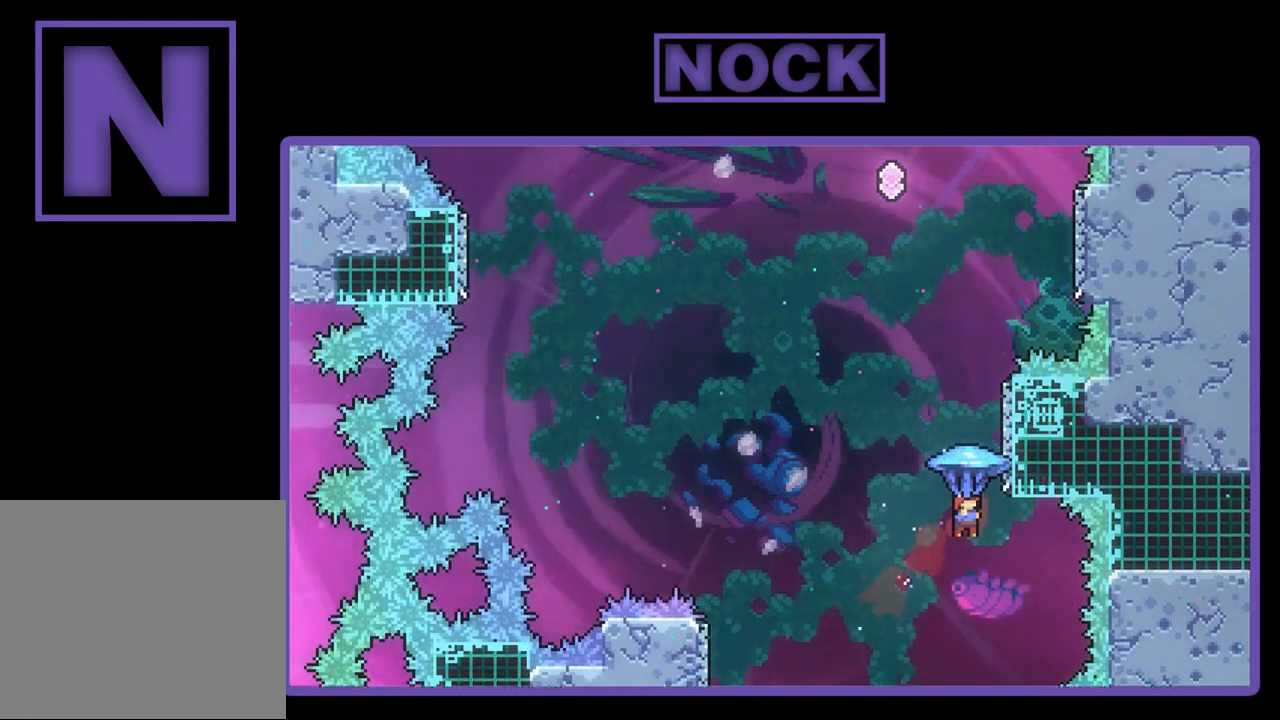
{"buttons": ["CROSS", "R2", "DPAD_UP", "DPAD_RIGHT"], "left_stick": "center", "events": [[183, "CIRCLE", "up"], [183, "DPAD_RIGHT", "down"], [417, "CROSS", "down"]]}
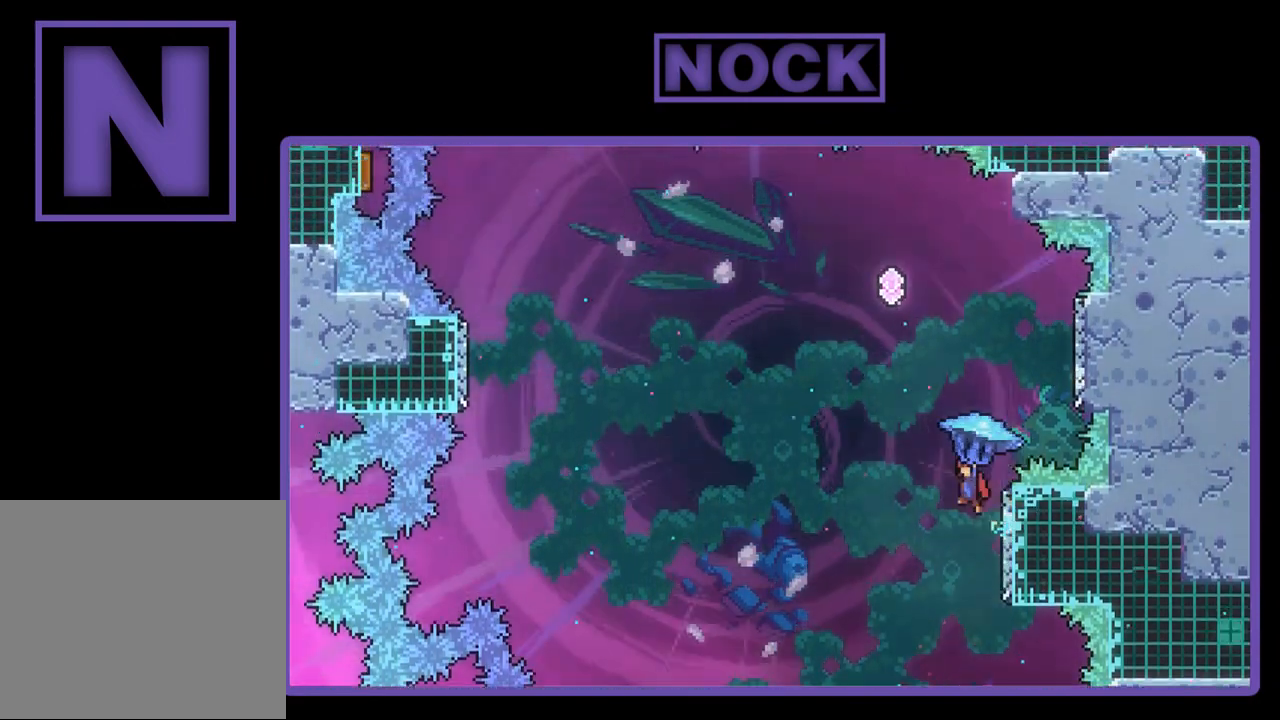
{"buttons": ["CROSS", "R2", "DPAD_UP", "DPAD_RIGHT"], "left_stick": "center", "events": []}
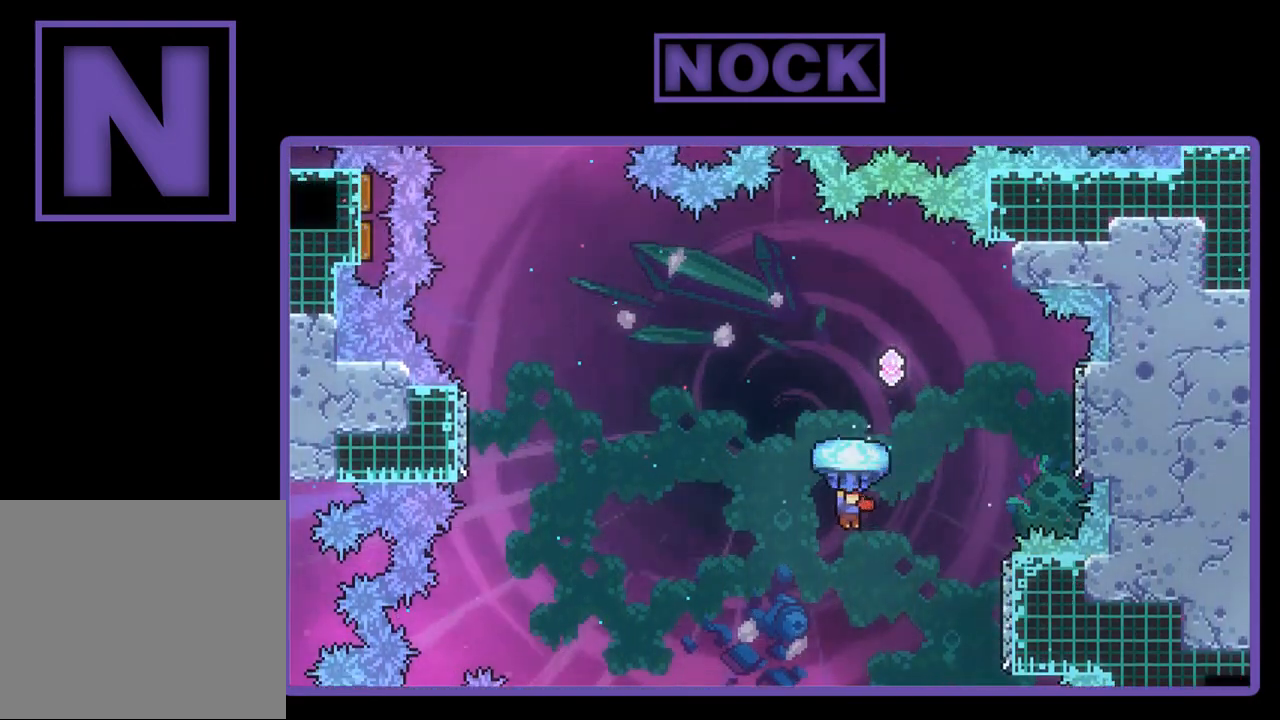
{"buttons": ["CIRCLE", "R2", "DPAD_UP", "DPAD_RIGHT"], "left_stick": "center", "events": [[350, "CROSS", "up"], [383, "R2", "up"], [450, "R2", "down"], [483, "CIRCLE", "down"]]}
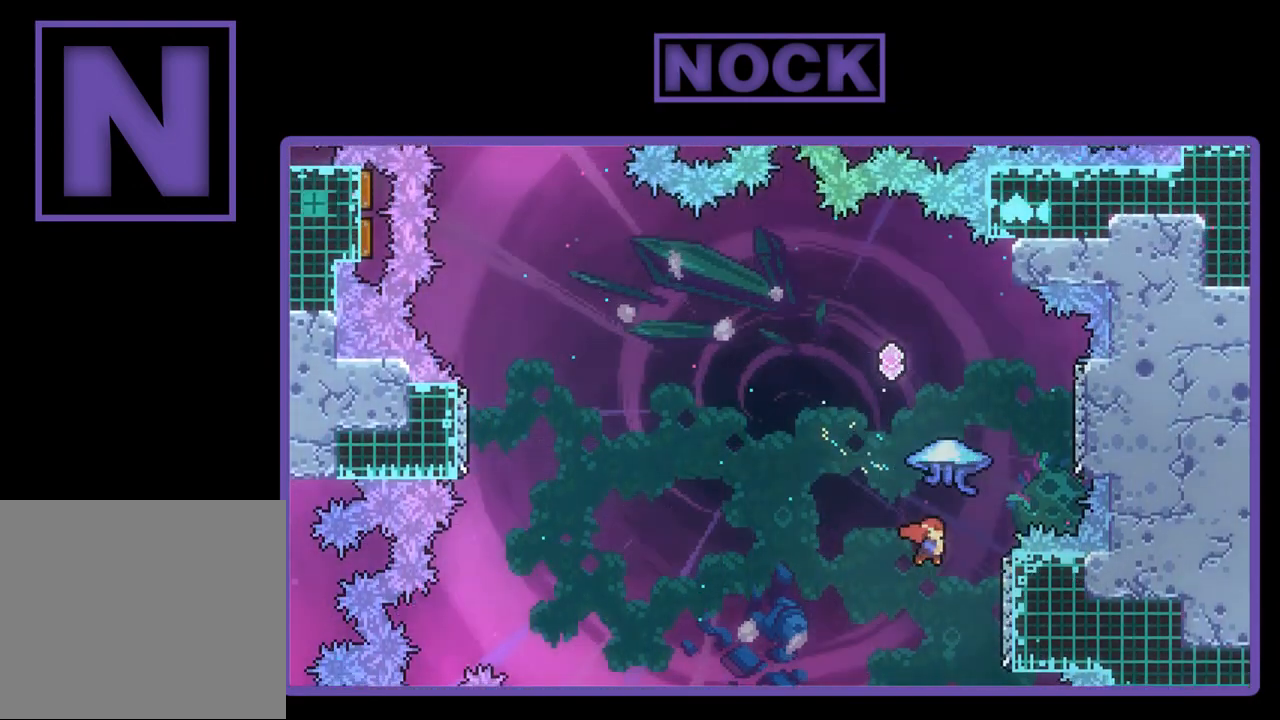
{"buttons": ["R2", "DPAD_RIGHT"], "left_stick": "center", "events": [[317, "DPAD_UP", "up"], [433, "CIRCLE", "up"]]}
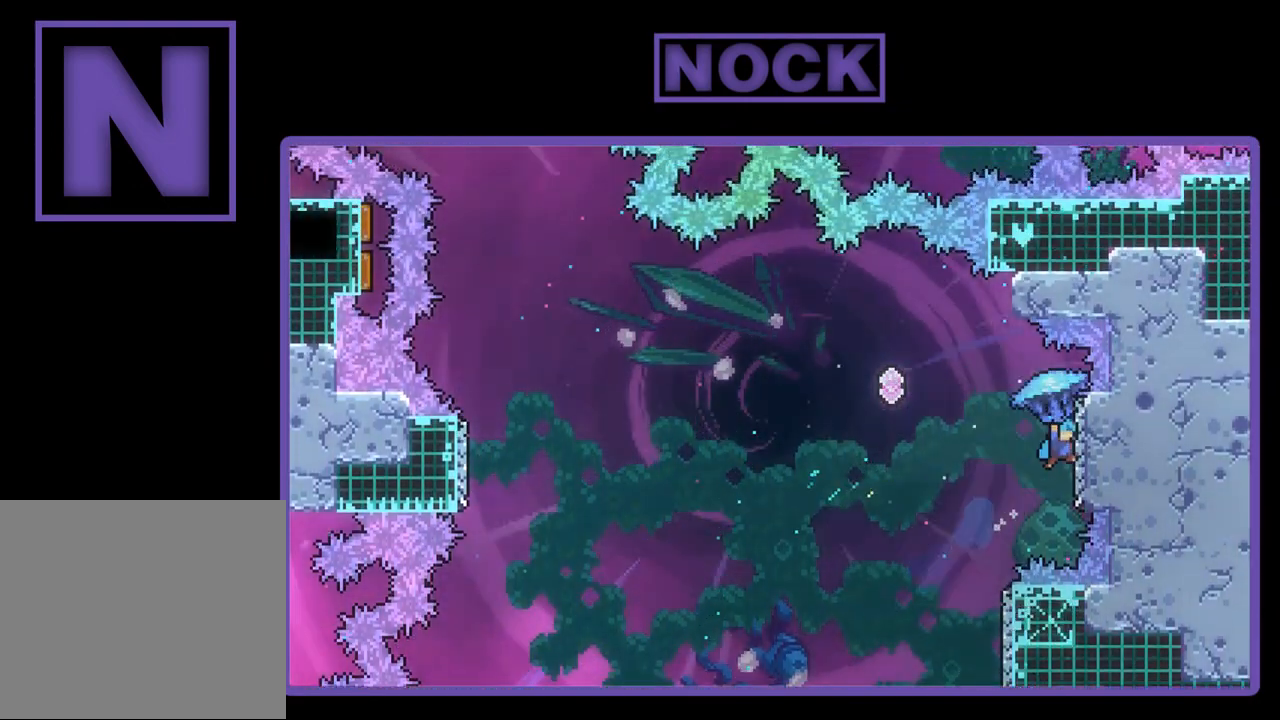
{"buttons": ["R2"], "left_stick": "center", "events": [[117, "DPAD_RIGHT", "up"]]}
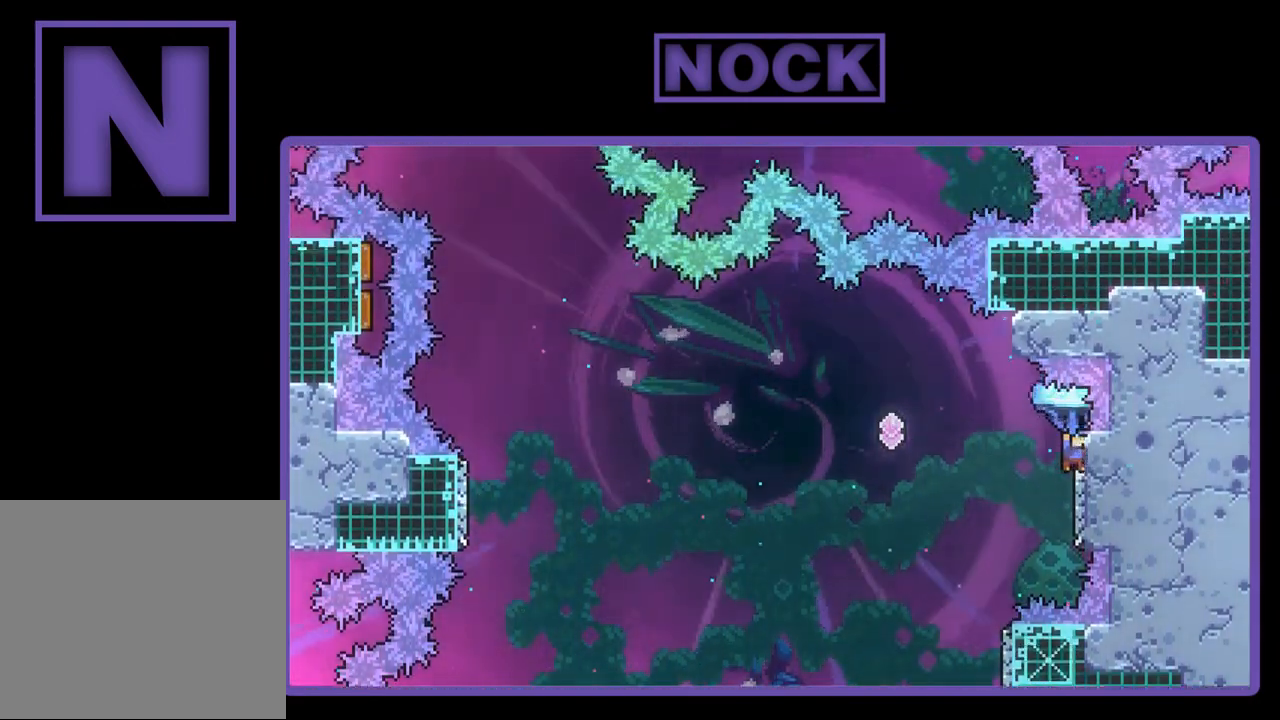
{"buttons": ["CROSS", "R2", "DPAD_UP", "DPAD_LEFT"], "left_stick": "center", "events": [[283, "CROSS", "down"], [283, "DPAD_LEFT", "down"], [317, "DPAD_UP", "down"]]}
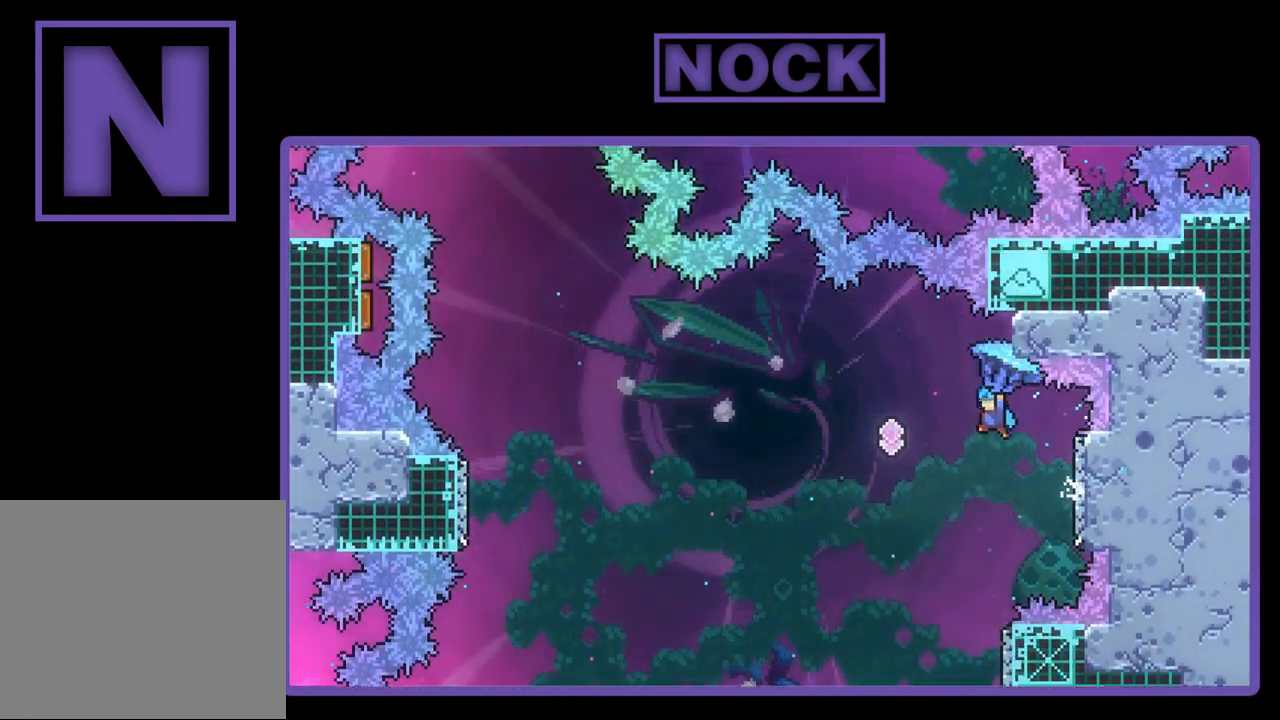
{"buttons": ["R2", "DPAD_UP", "DPAD_LEFT"], "left_stick": "center", "events": [[183, "CROSS", "up"]]}
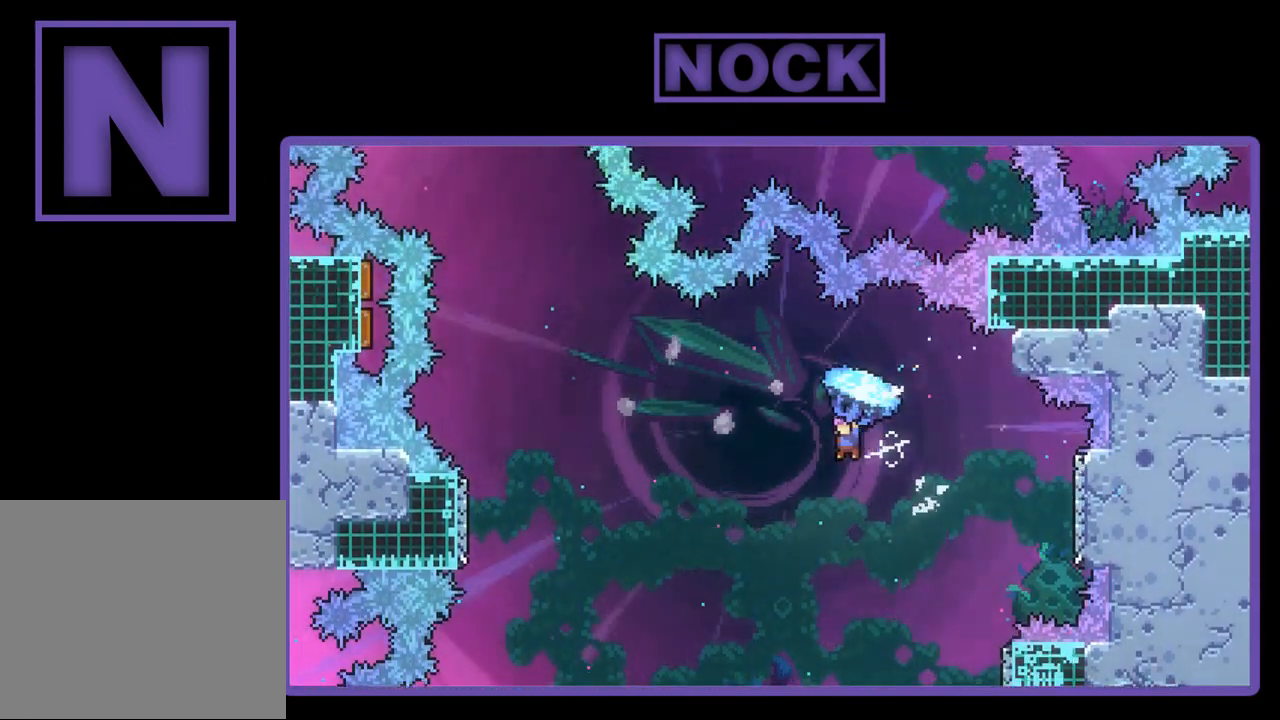
{"buttons": ["DPAD_UP", "DPAD_LEFT"], "left_stick": "center", "events": [[483, "R2", "up"]]}
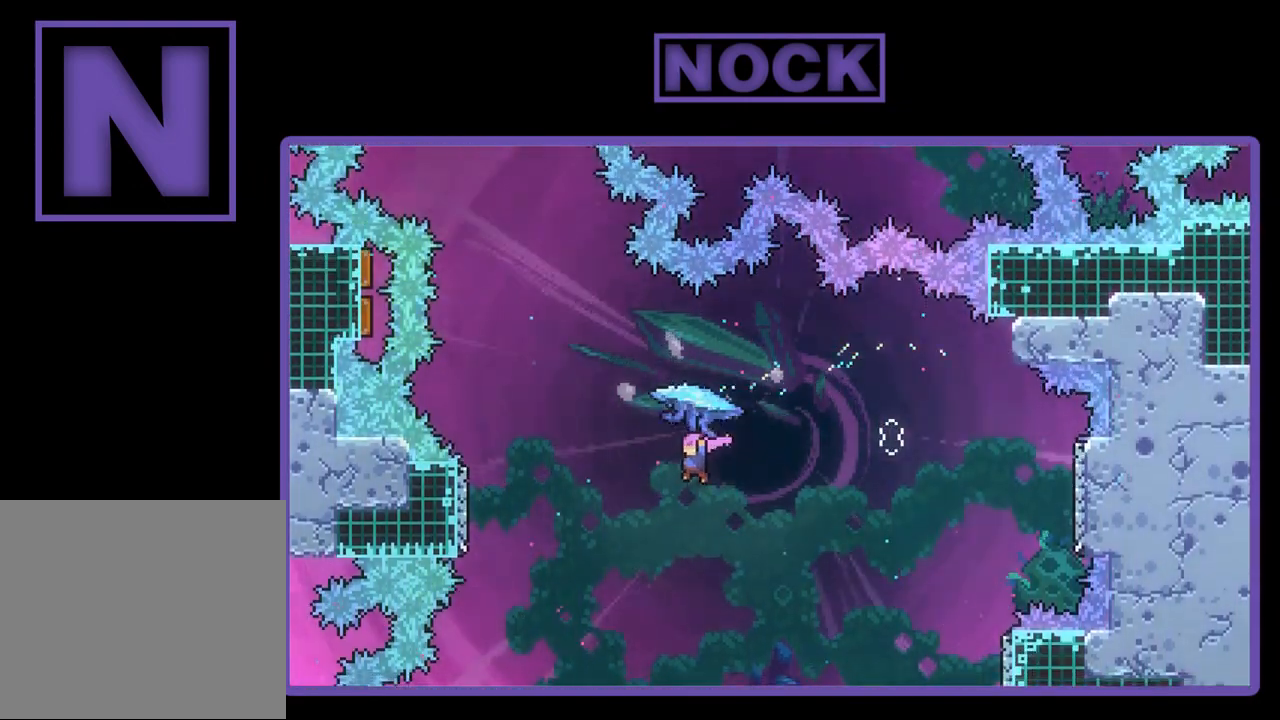
{"buttons": ["CIRCLE", "R2", "DPAD_UP", "DPAD_LEFT"], "left_stick": "center", "events": [[50, "CIRCLE", "down"], [50, "R2", "down"], [217, "CIRCLE", "up"], [283, "CIRCLE", "down"]]}
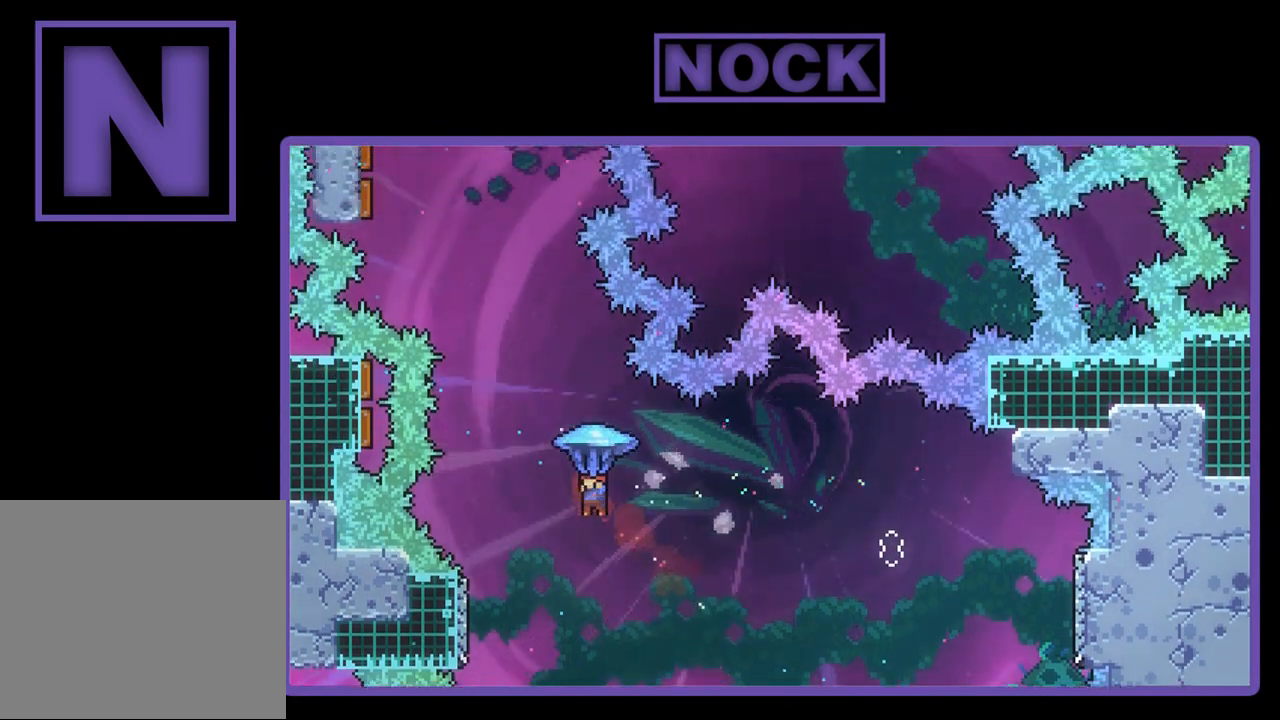
{"buttons": [], "left_stick": "center", "events": [[217, "CIRCLE", "up"], [217, "DPAD_UP", "up"], [250, "DPAD_LEFT", "up"], [250, "R2", "up"]]}
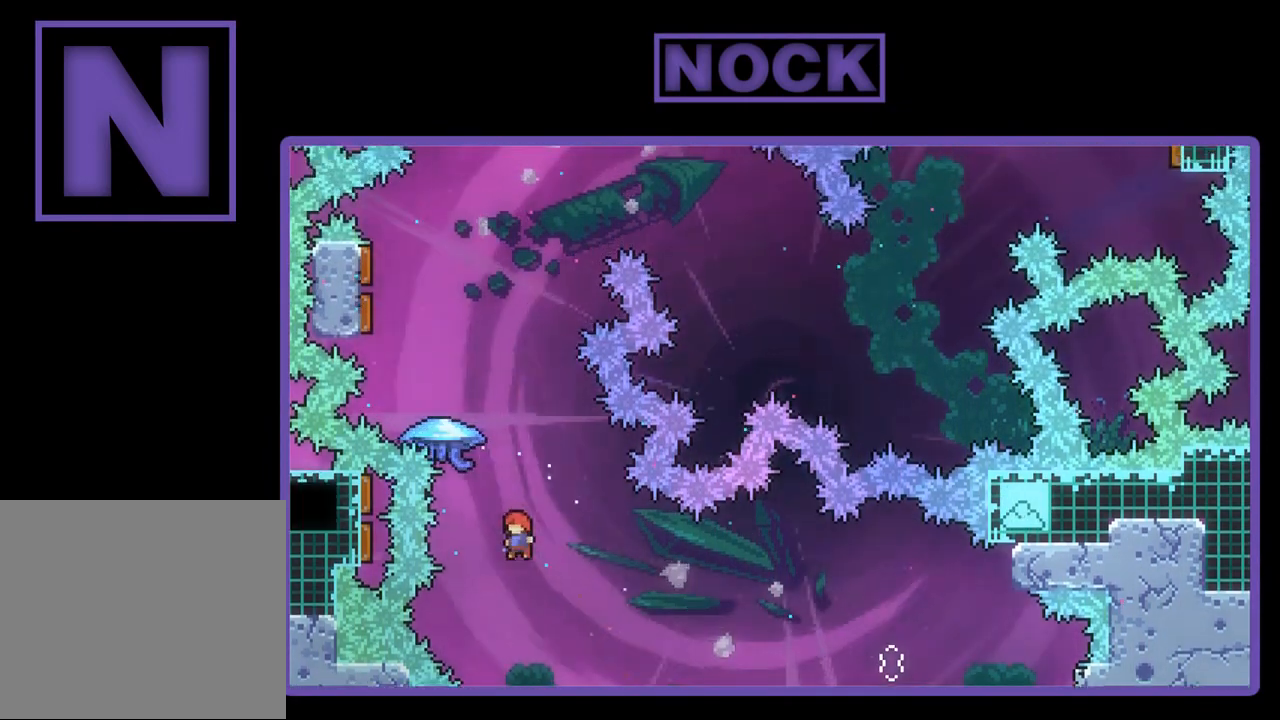
{"buttons": ["CIRCLE", "R2", "DPAD_UP"], "left_stick": "center", "events": [[17, "DPAD_UP", "down"], [83, "R2", "down"], [183, "CIRCLE", "down"], [383, "DPAD_LEFT", "down"], [483, "DPAD_LEFT", "up"]]}
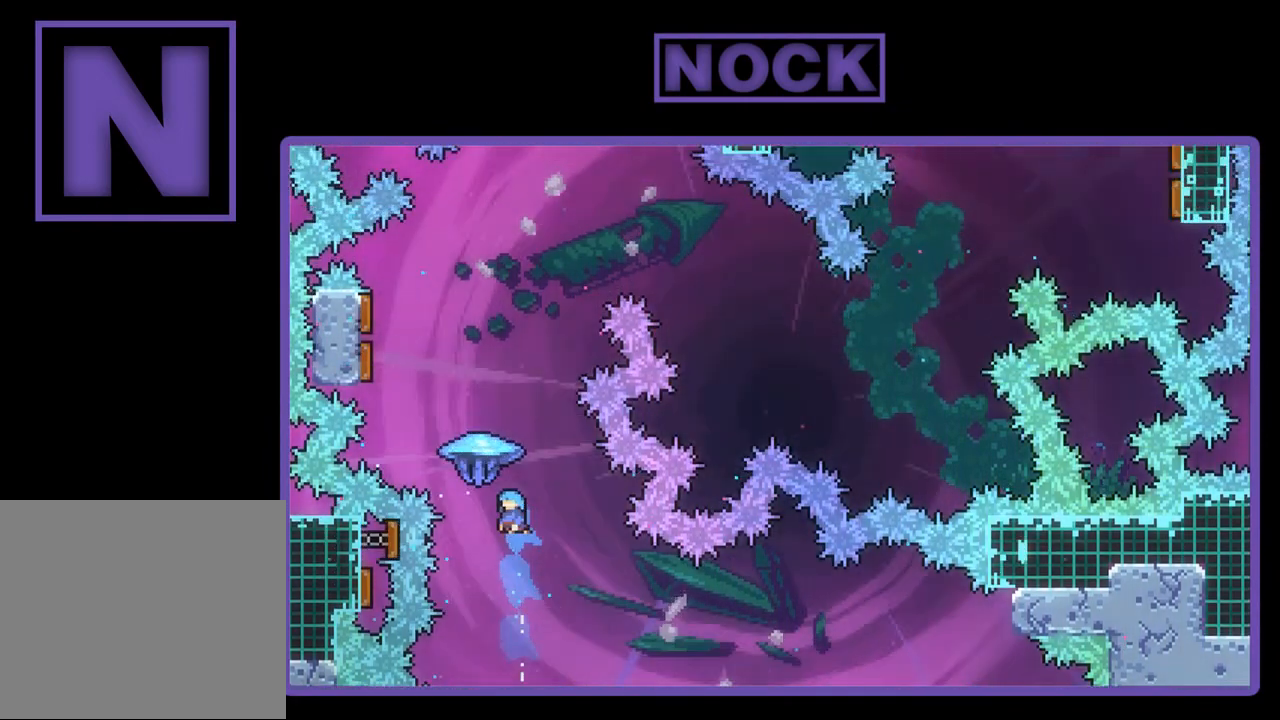
{"buttons": ["R2", "DPAD_UP", "DPAD_LEFT"], "left_stick": "center", "events": [[317, "DPAD_LEFT", "down"], [383, "CIRCLE", "up"]]}
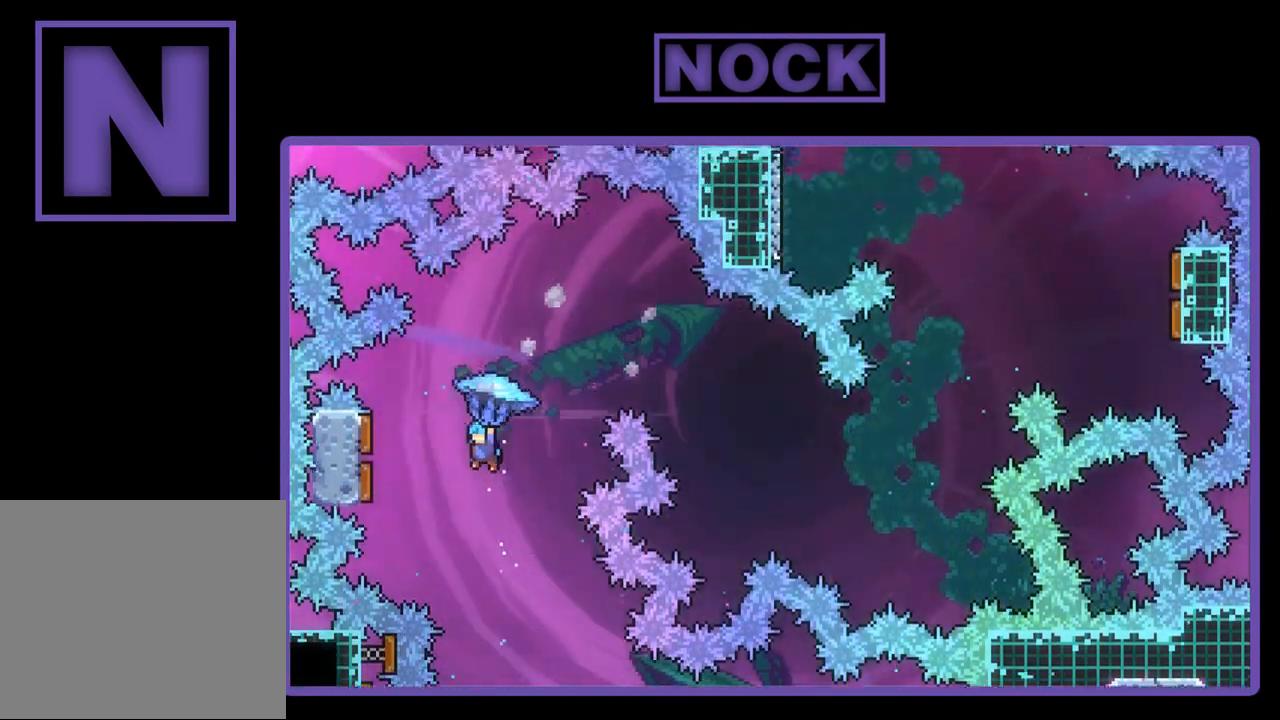
{"buttons": ["R2", "DPAD_DOWN", "DPAD_RIGHT"], "left_stick": "center", "events": [[150, "DPAD_UP", "up"], [317, "DPAD_LEFT", "up"], [450, "DPAD_DOWN", "down"], [483, "DPAD_RIGHT", "down"]]}
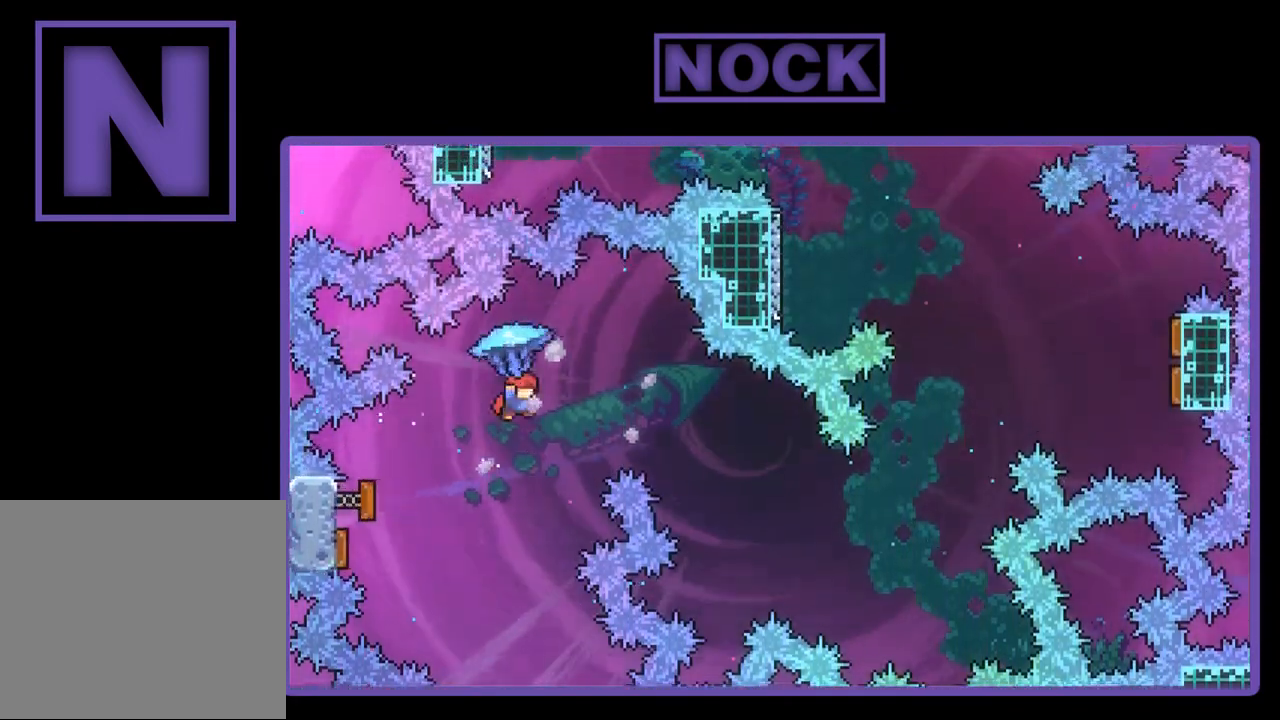
{"buttons": ["R2", "DPAD_DOWN", "DPAD_LEFT"], "left_stick": "center", "events": [[183, "DPAD_RIGHT", "up"], [217, "DPAD_LEFT", "down"]]}
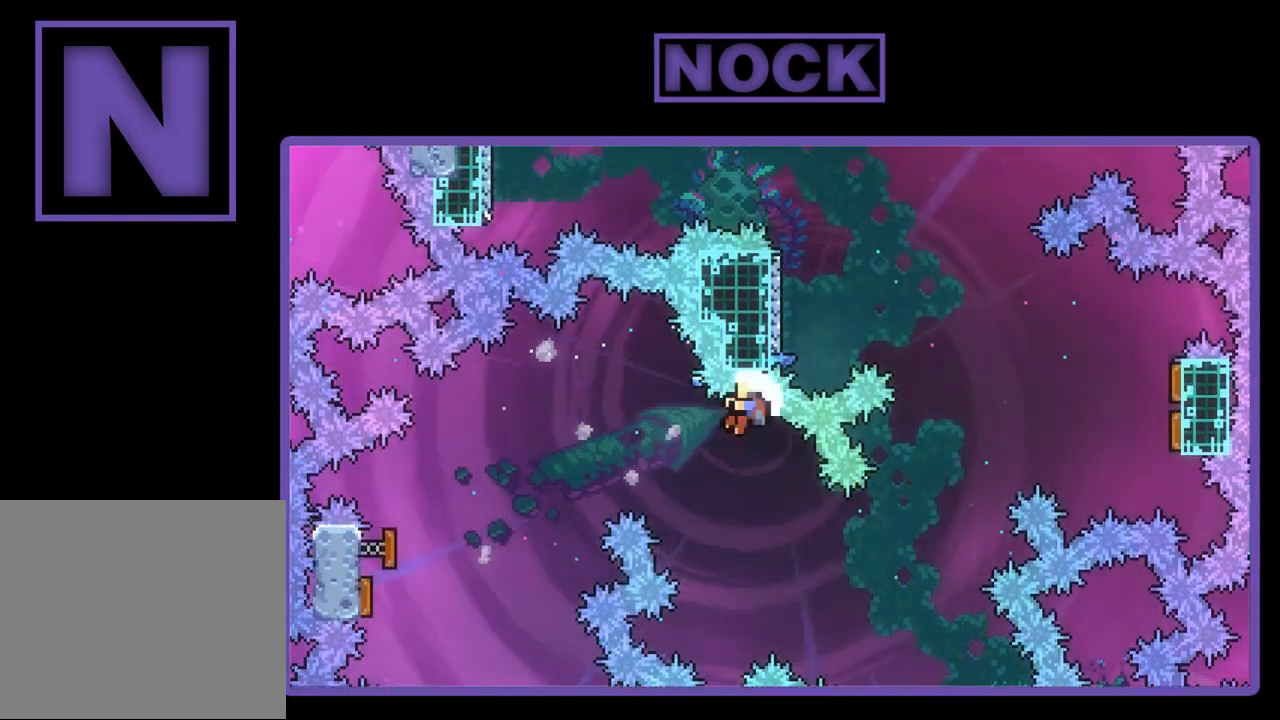
{"buttons": ["R2"], "left_stick": "center", "events": [[283, "DPAD_DOWN", "up"], [350, "DPAD_LEFT", "up"]]}
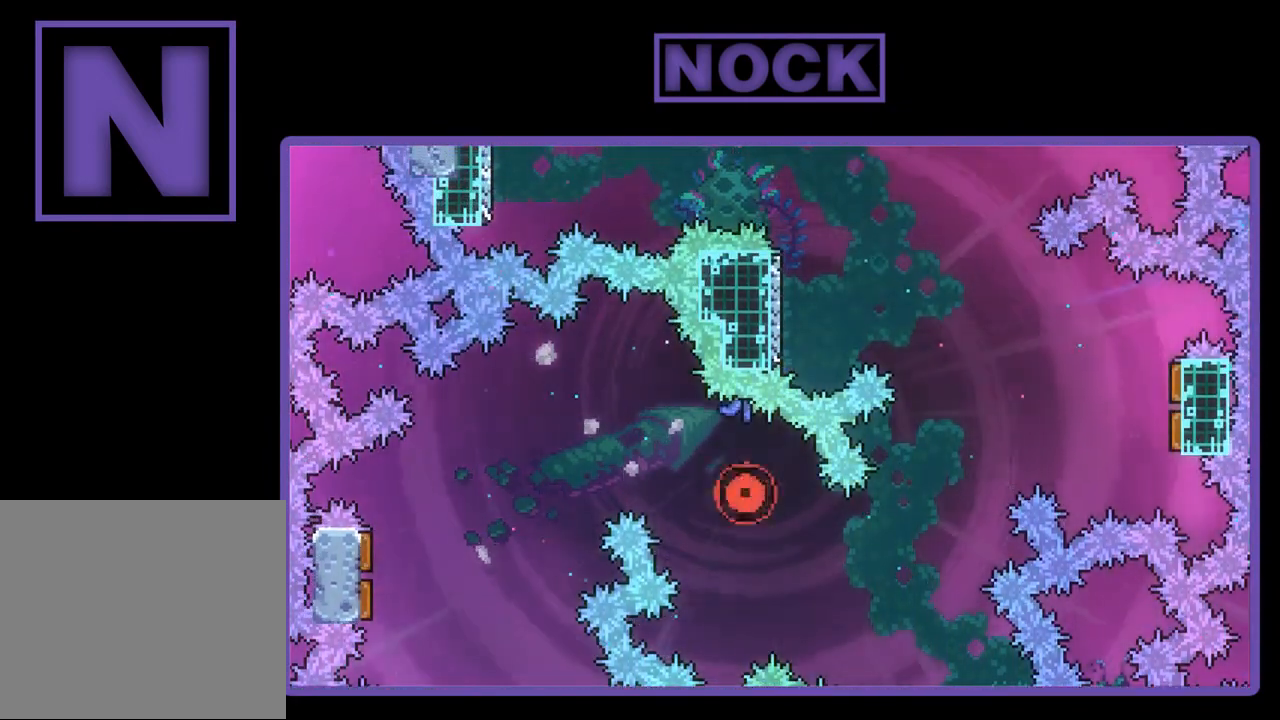
{"buttons": [], "left_stick": "center", "events": [[217, "R2", "up"]]}
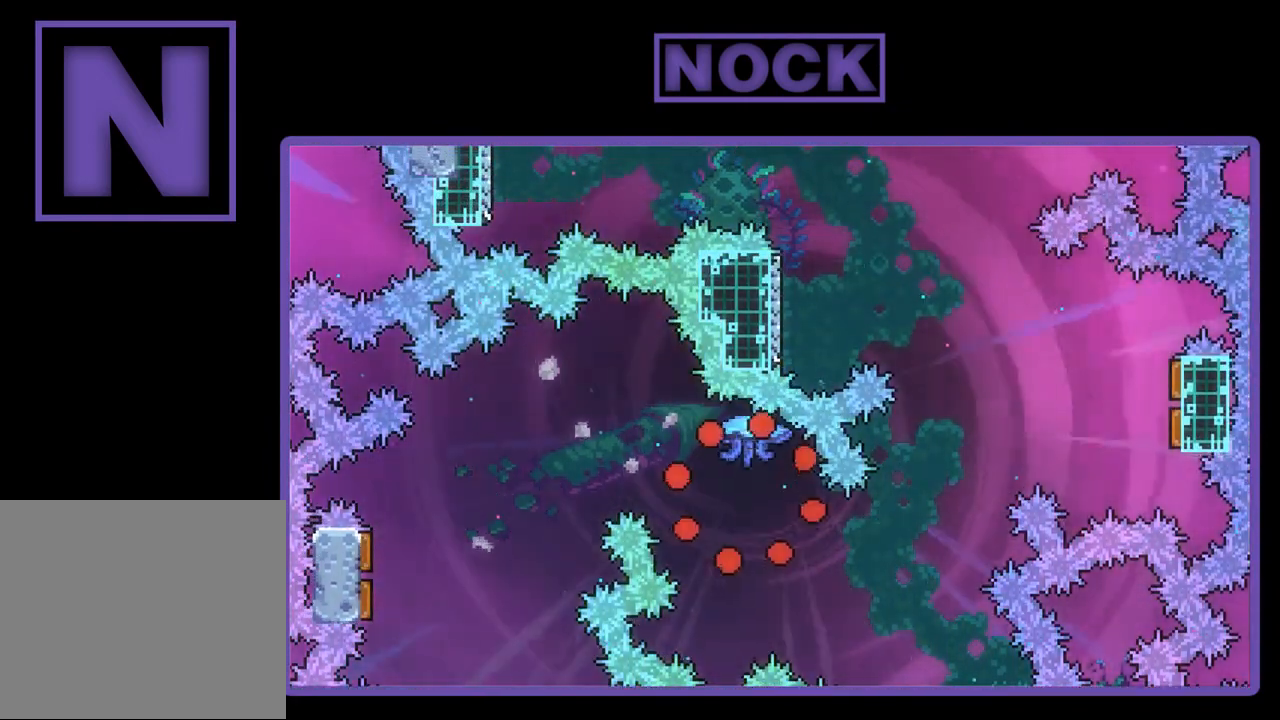
{"buttons": ["R2"], "left_stick": "center", "events": [[83, "R2", "down"]]}
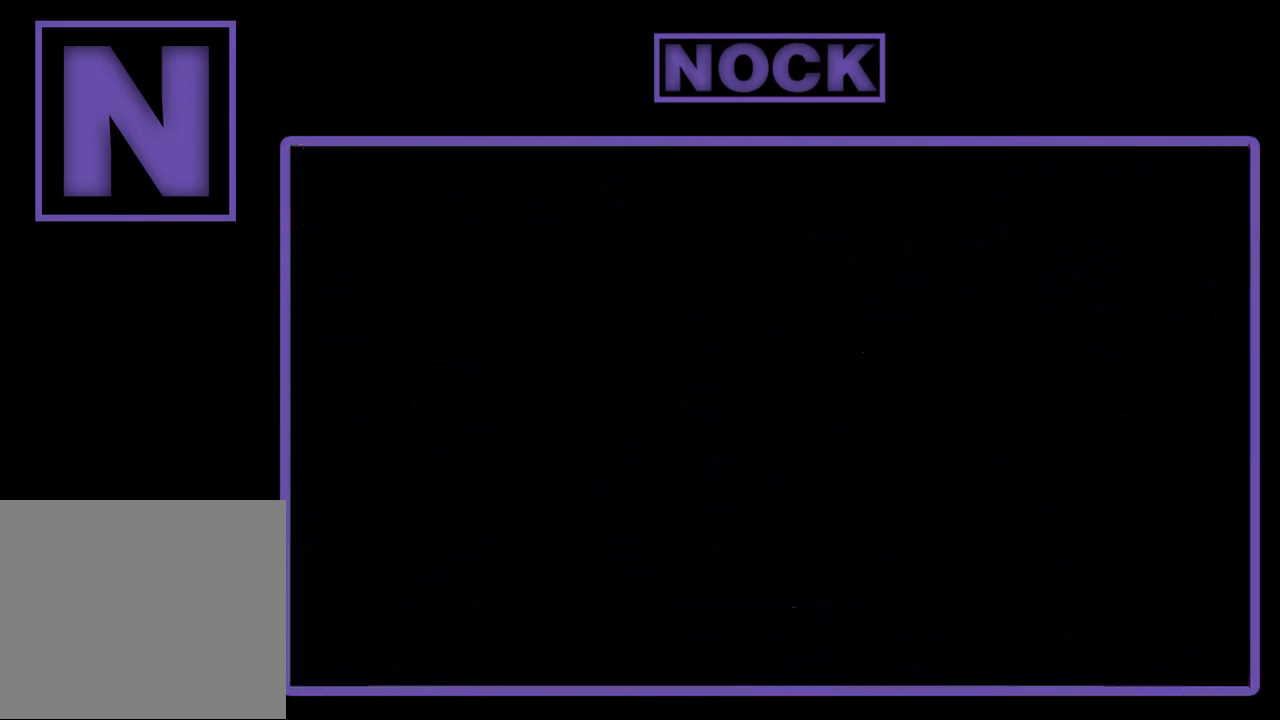
{"buttons": ["R2"], "left_stick": "center", "events": []}
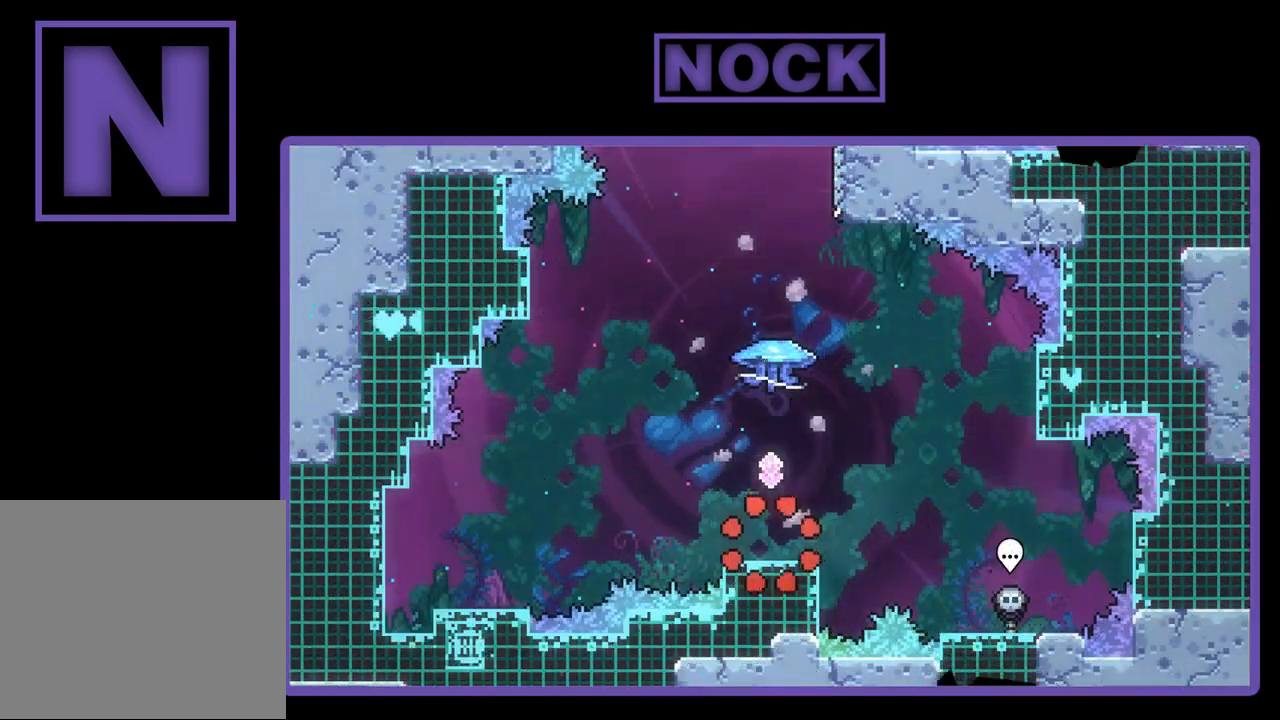
{"buttons": ["R2"], "left_stick": "center", "events": [[50, "DPAD_UP", "down"], [183, "CIRCLE", "down"], [250, "CIRCLE", "up"], [250, "DPAD_UP", "up"]]}
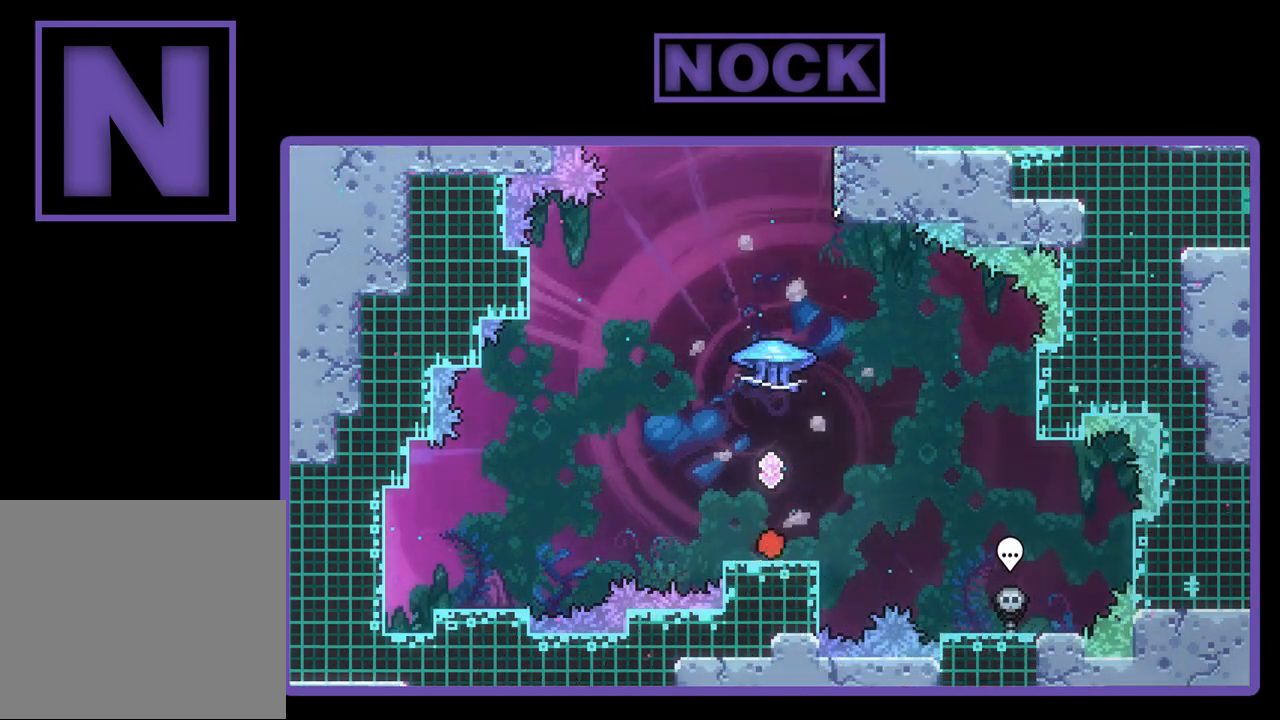
{"buttons": ["CIRCLE", "R2", "DPAD_UP"], "left_stick": "center", "events": [[83, "DPAD_UP", "down"], [117, "CIRCLE", "down"]]}
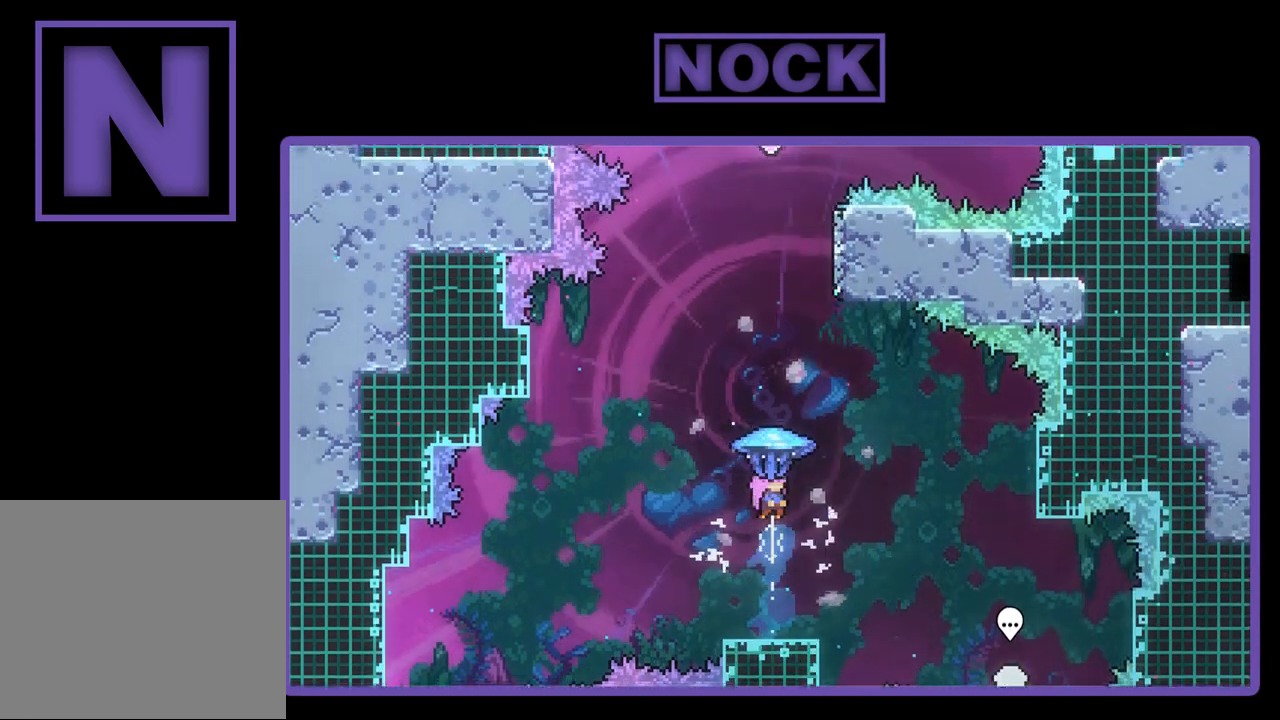
{"buttons": ["CIRCLE", "R2", "DPAD_UP"], "left_stick": "center", "events": []}
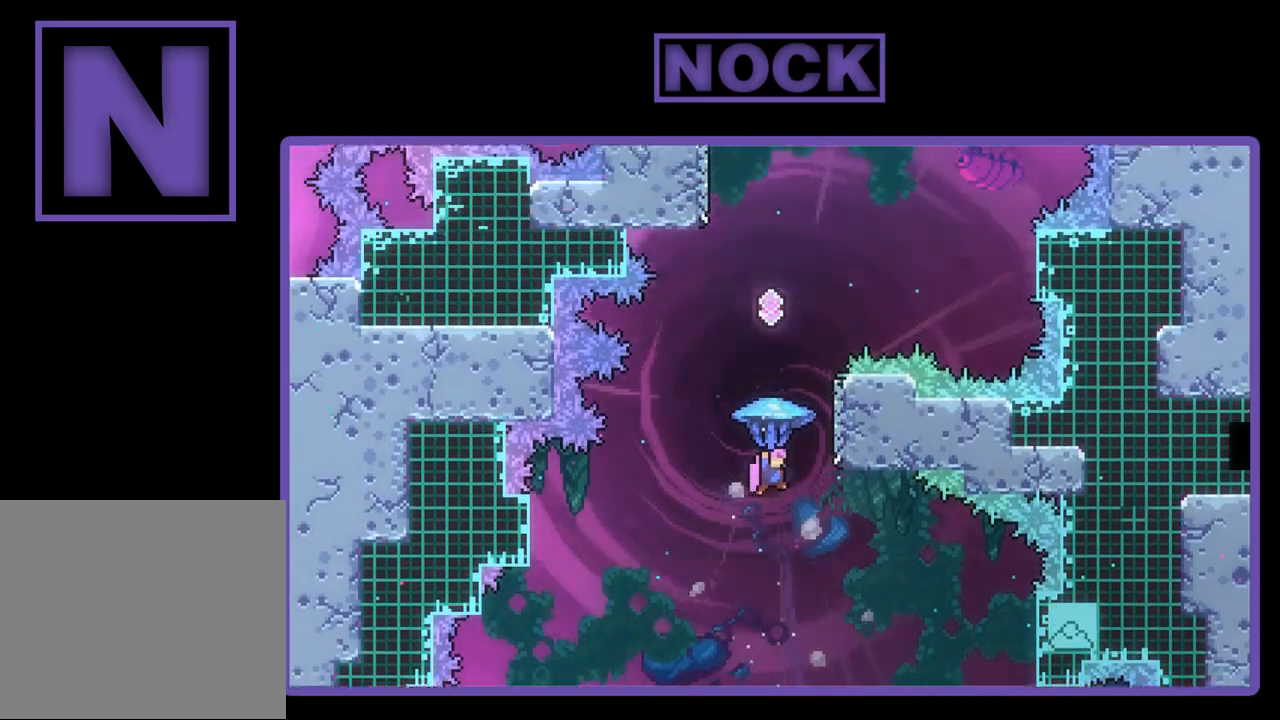
{"buttons": ["CIRCLE", "R2", "DPAD_UP"], "left_stick": "center", "events": [[83, "R2", "up"], [117, "CIRCLE", "up"], [183, "R2", "down"], [217, "CIRCLE", "down"]]}
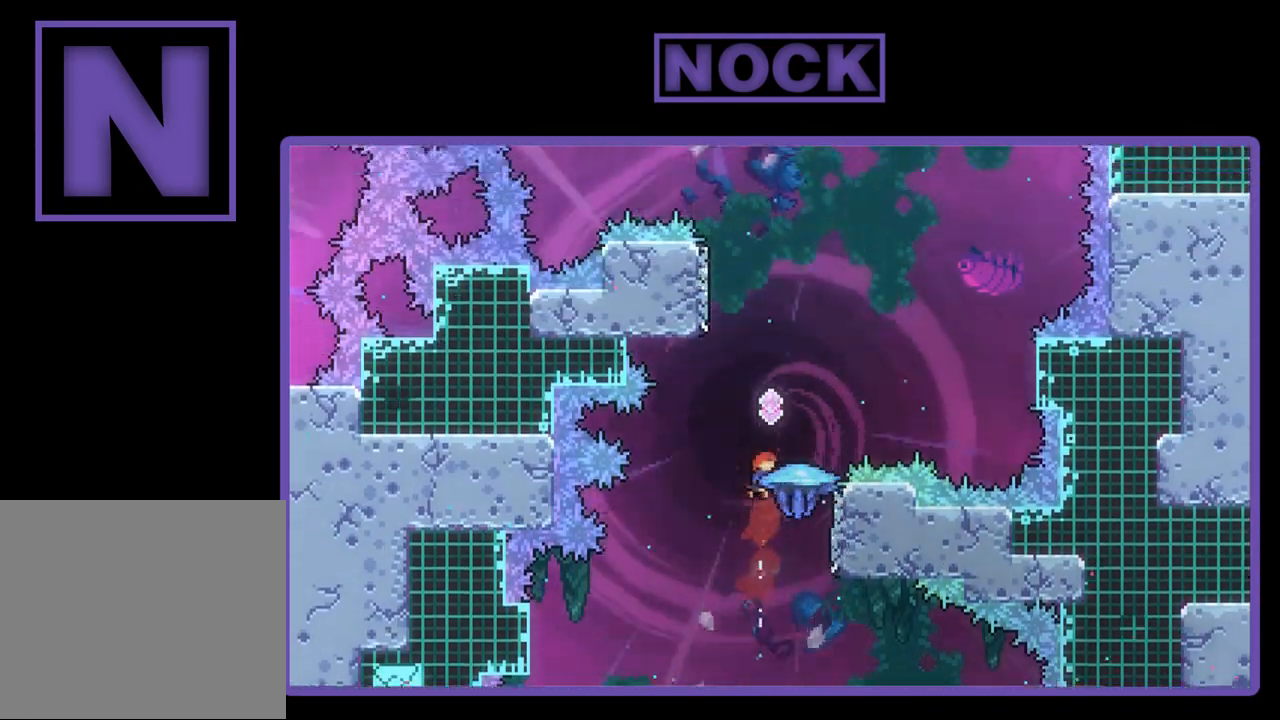
{"buttons": ["DPAD_UP", "DPAD_LEFT"], "left_stick": "center", "events": [[383, "DPAD_LEFT", "down"], [450, "CIRCLE", "up"], [450, "R2", "up"]]}
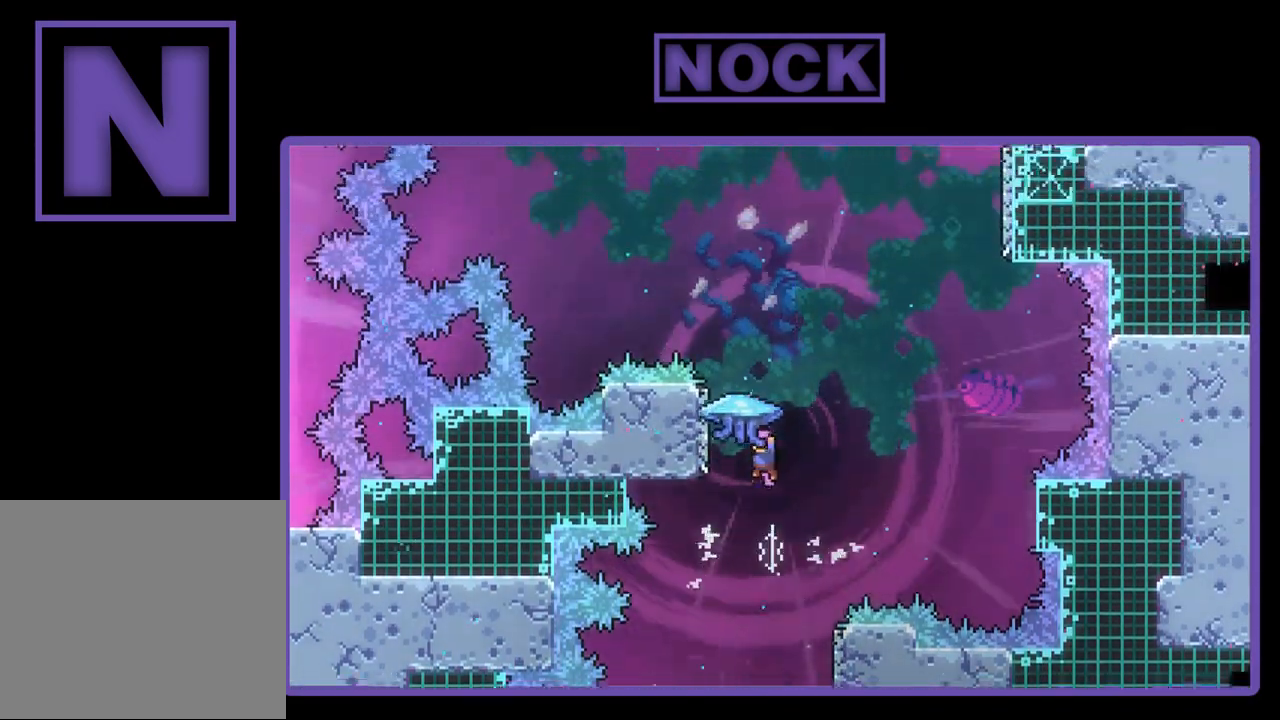
{"buttons": ["CIRCLE", "R2", "DPAD_UP", "DPAD_RIGHT"], "left_stick": "center", "events": [[83, "R2", "down"], [117, "DPAD_LEFT", "up"], [150, "CIRCLE", "down"], [283, "DPAD_RIGHT", "down"]]}
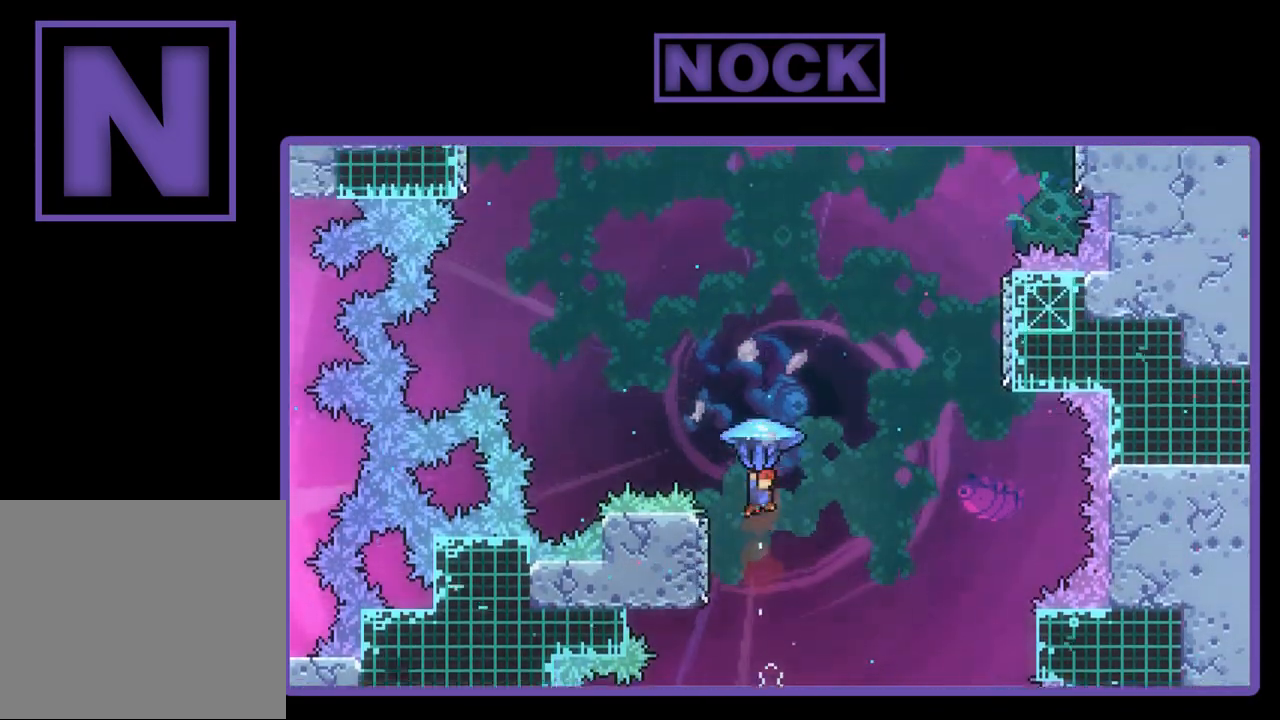
{"buttons": ["CIRCLE", "R2", "DPAD_RIGHT"], "left_stick": "center", "events": [[183, "DPAD_UP", "up"]]}
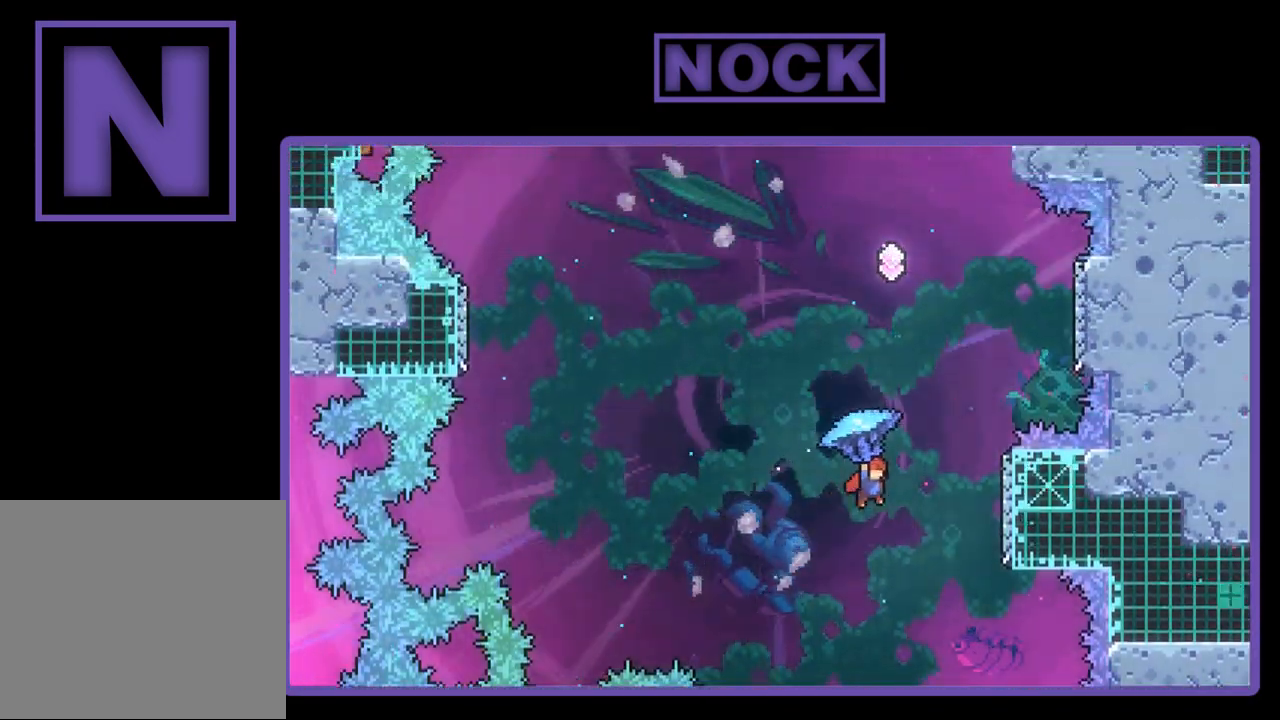
{"buttons": ["R2", "DPAD_UP", "DPAD_RIGHT"], "left_stick": "center", "events": [[117, "DPAD_UP", "down"], [183, "CIRCLE", "up"]]}
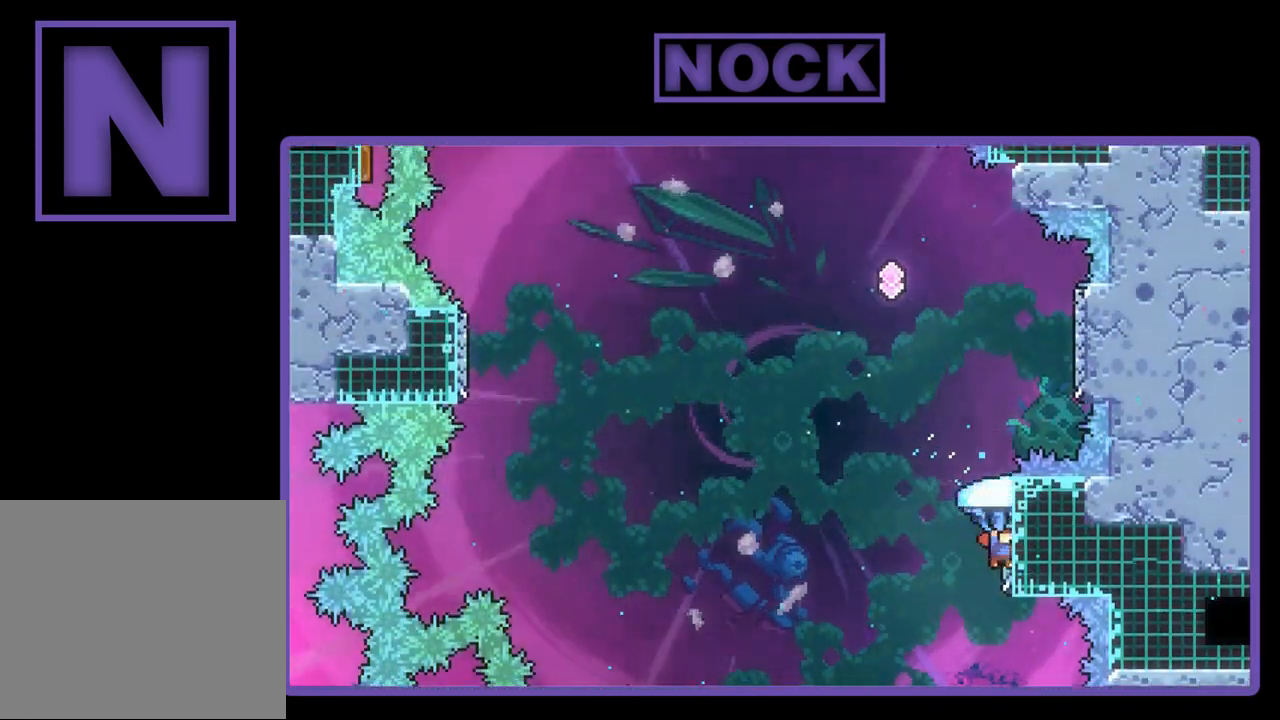
{"buttons": ["CROSS", "R2", "DPAD_UP", "DPAD_RIGHT"], "left_stick": "center", "events": [[50, "CROSS", "down"]]}
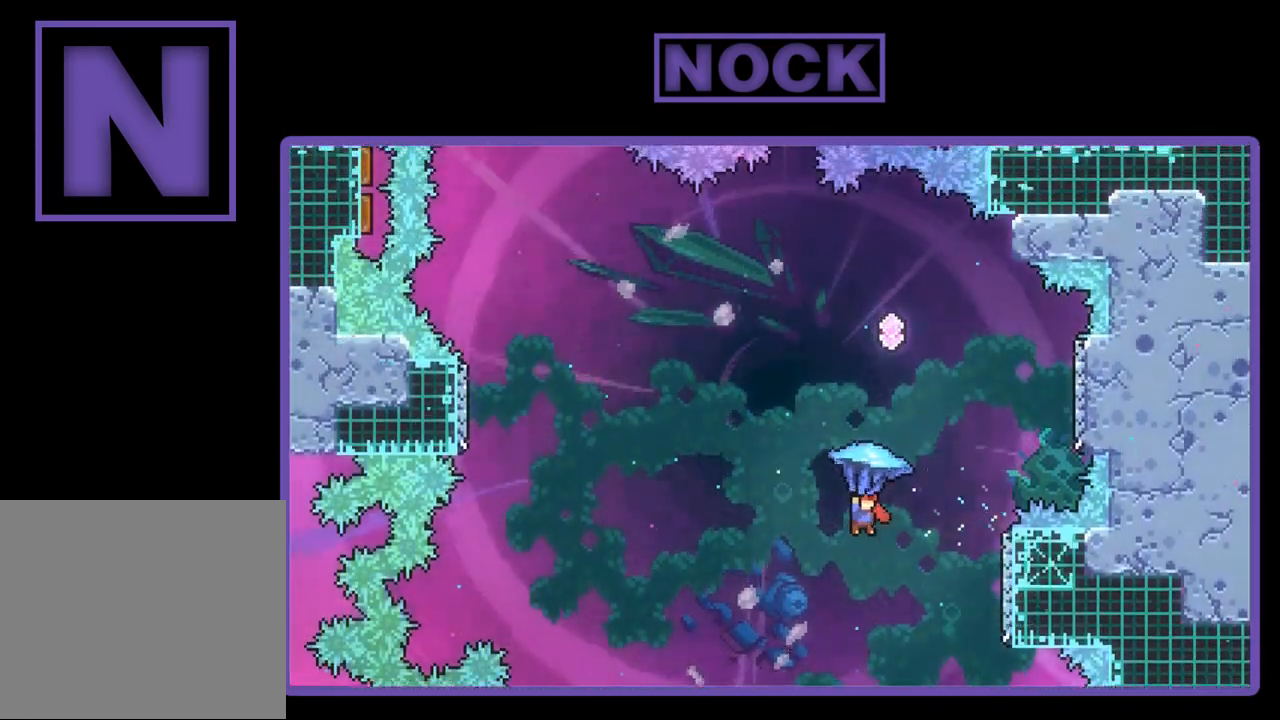
{"buttons": ["R2", "DPAD_UP", "DPAD_RIGHT"], "left_stick": "center", "events": [[50, "CROSS", "up"], [217, "R2", "up"], [317, "CIRCLE", "down"], [350, "R2", "down"], [417, "CIRCLE", "up"]]}